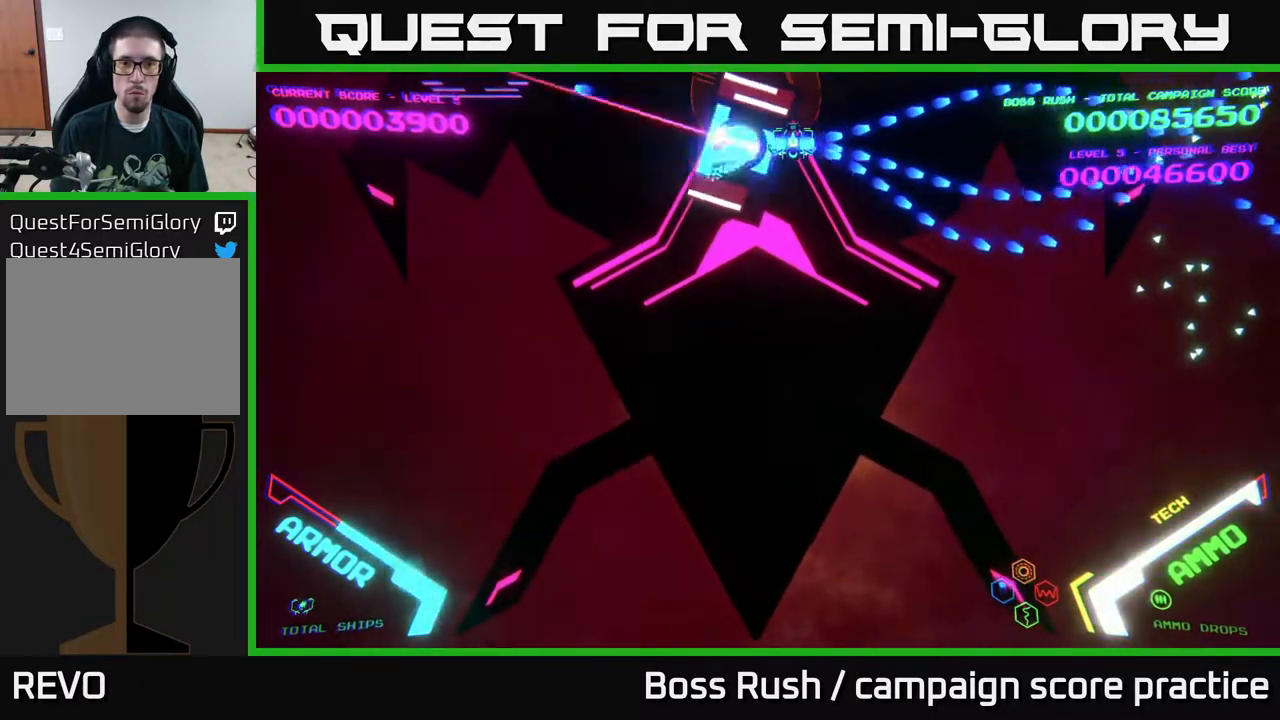
Gameplay with a controller (Xbox layout); each line is a JSON object with the inputs held at the frame after it. "events" lists button and stick changes between this image and that frame as [ms after this image, input, new state], when the widget could be followed in between.
{"buttons": ["B"], "left_stick": "down-right", "right_stick": "center", "events": [[417, "left_stick", "down-right"]]}
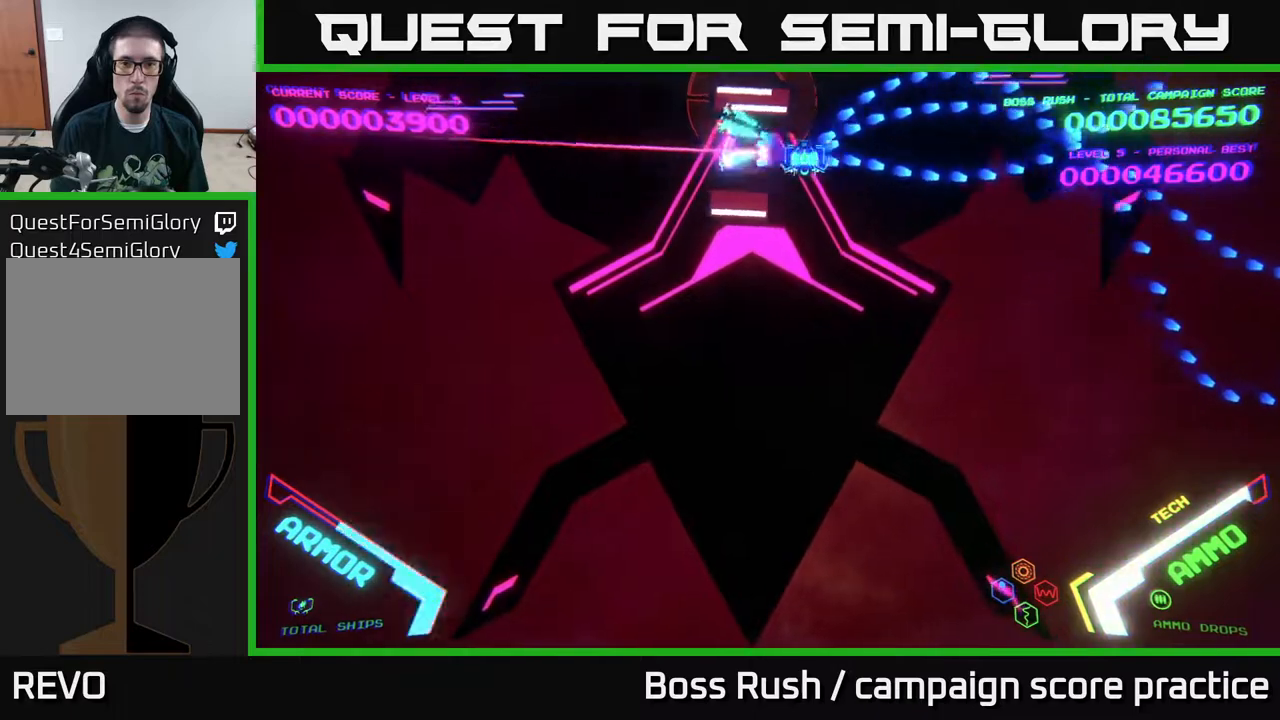
{"buttons": [], "left_stick": "up-left", "right_stick": "center", "events": [[33, "left_stick", "center"], [433, "B", "up"], [433, "left_stick", "up-left"]]}
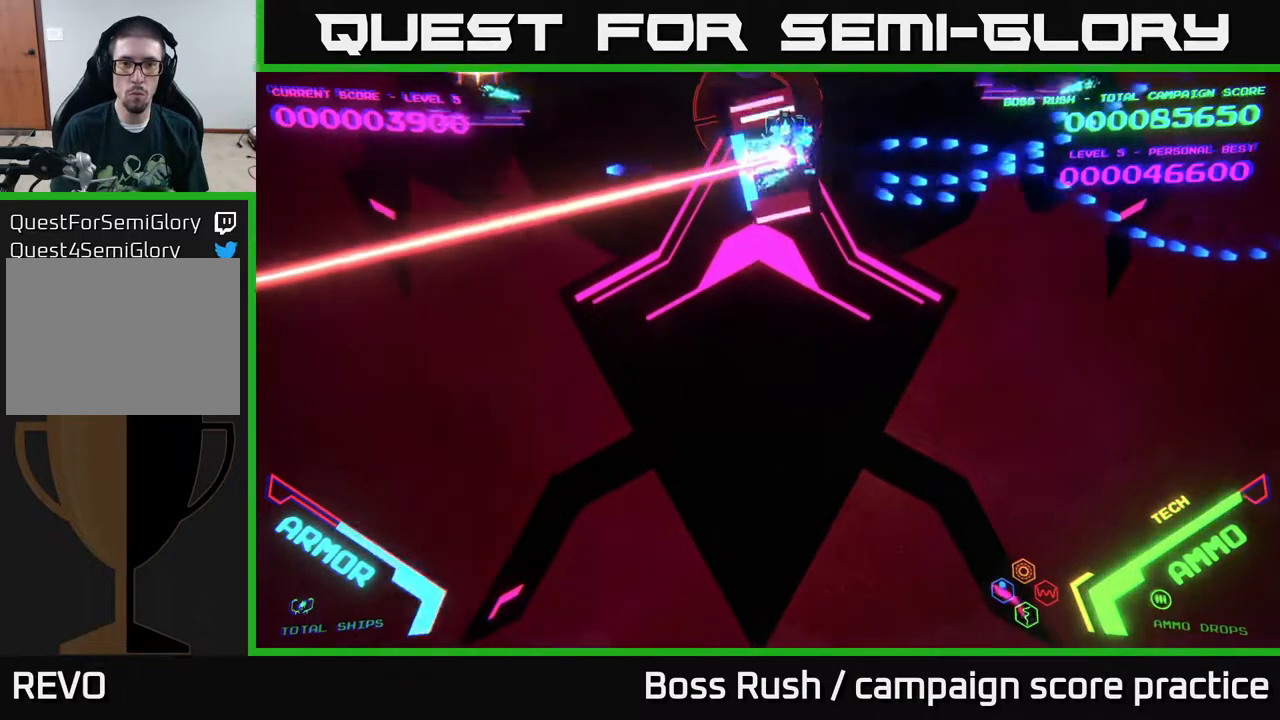
{"buttons": ["B"], "left_stick": "down-left", "right_stick": "center", "events": [[33, "B", "down"], [83, "left_stick", "left"], [317, "left_stick", "up-left"], [500, "left_stick", "down-left"]]}
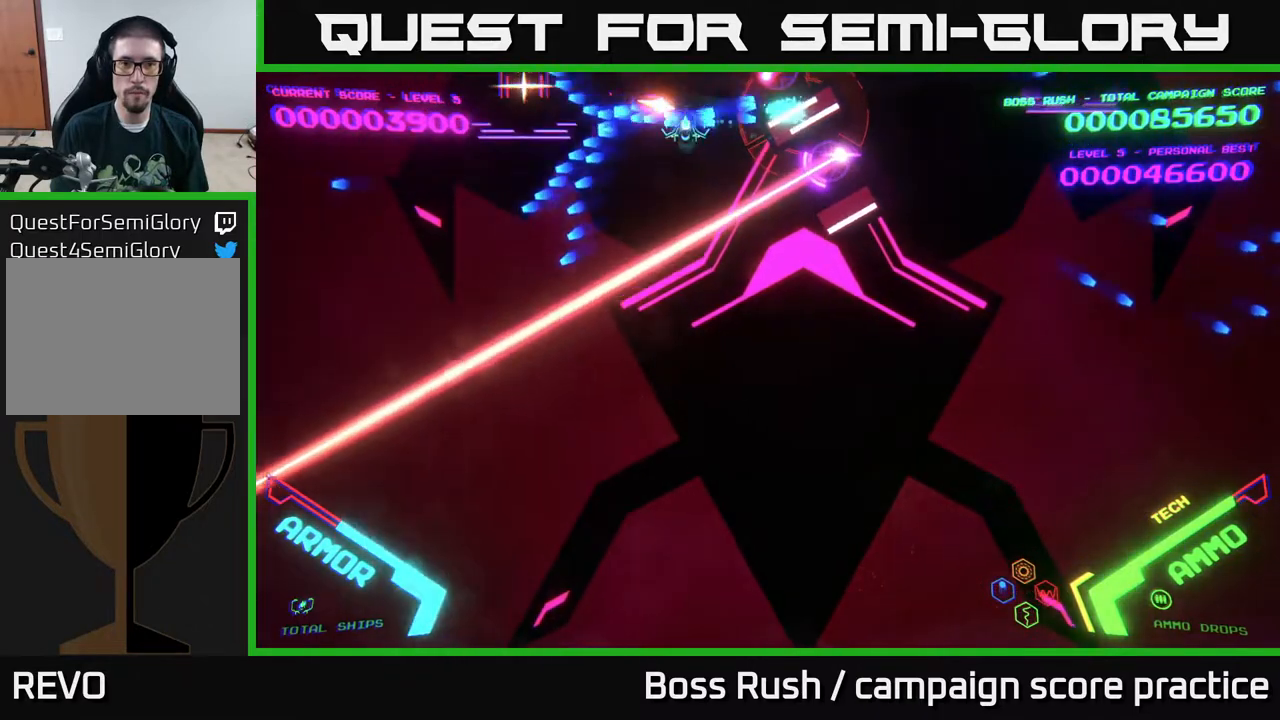
{"buttons": [], "left_stick": "left", "right_stick": "center", "events": [[67, "left_stick", "down"], [117, "B", "up"], [250, "B", "down"], [300, "left_stick", "down-left"], [367, "B", "up"], [433, "left_stick", "left"]]}
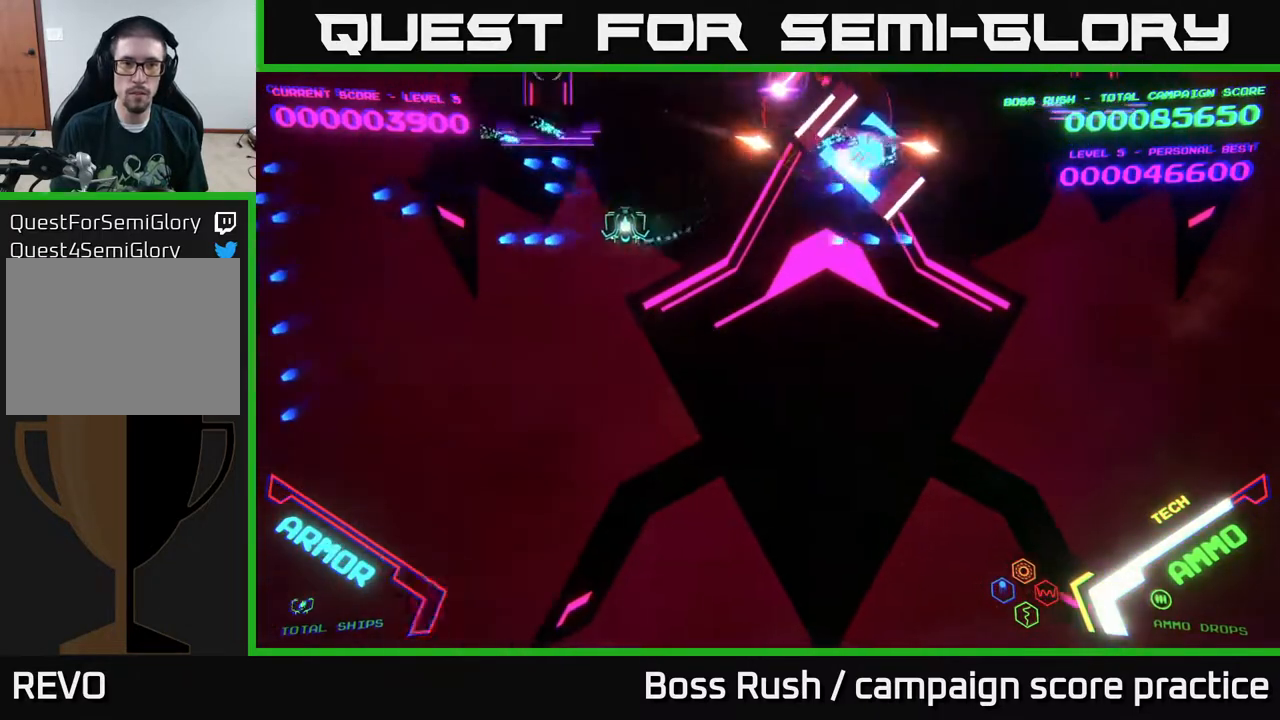
{"buttons": ["B"], "left_stick": "up-left", "right_stick": "center", "events": [[33, "left_stick", "up-left"], [367, "B", "down"]]}
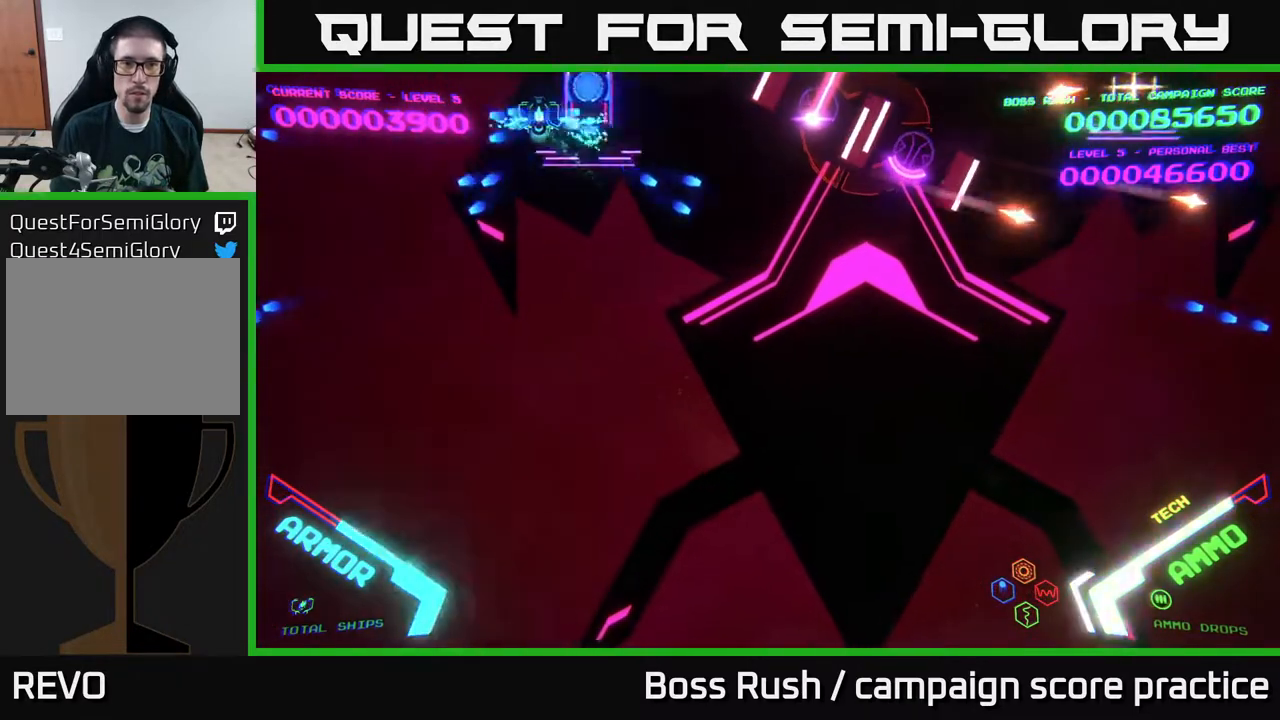
{"buttons": ["B"], "left_stick": "down-right", "right_stick": "center", "events": [[67, "left_stick", "up"], [250, "left_stick", "right"], [300, "left_stick", "down-right"], [417, "B", "up"], [467, "B", "down"]]}
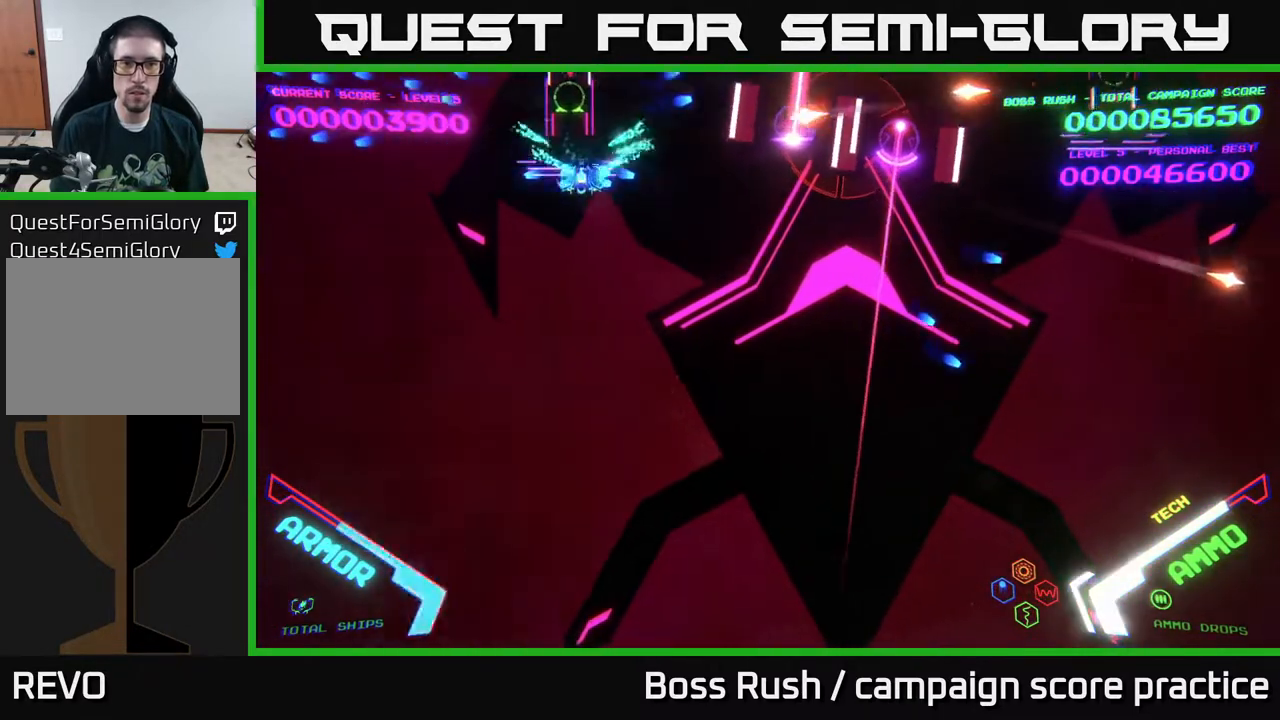
{"buttons": ["B"], "left_stick": "up-left", "right_stick": "center", "events": [[17, "left_stick", "down-left"], [83, "left_stick", "up-left"], [100, "B", "up"], [267, "B", "down"]]}
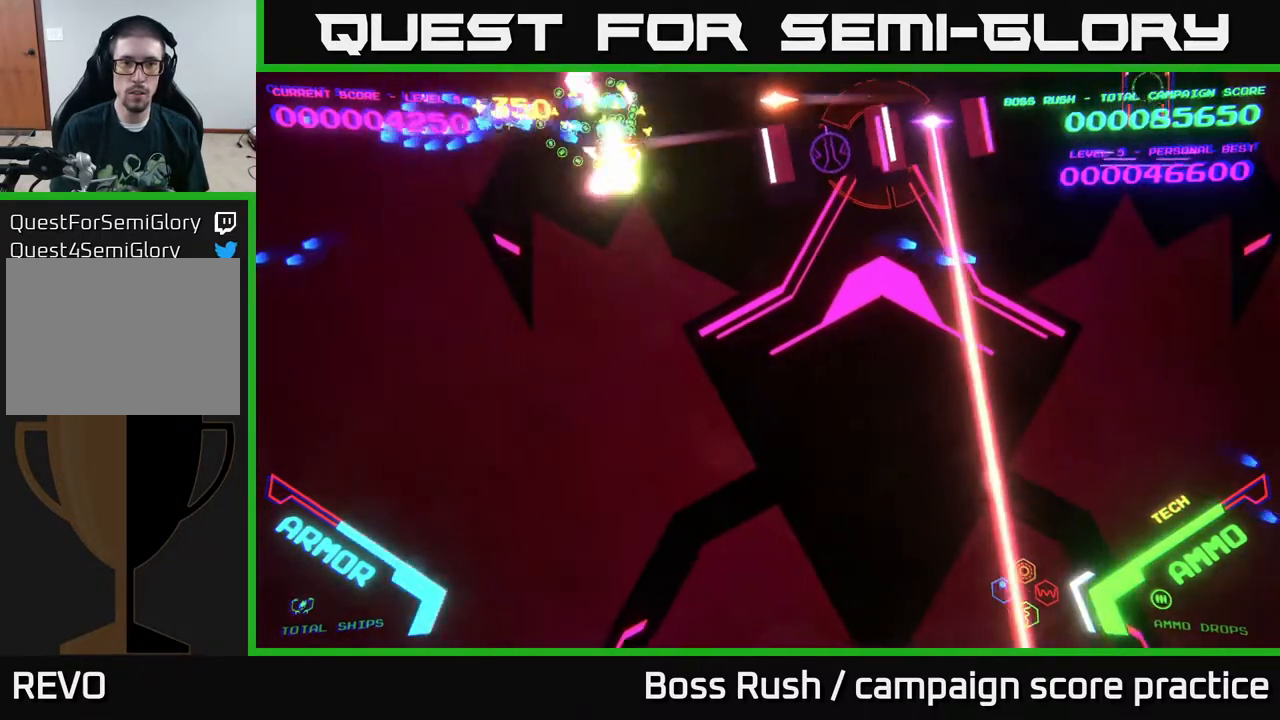
{"buttons": [], "left_stick": "down-right", "right_stick": "center", "events": [[133, "left_stick", "center"], [267, "B", "up"], [267, "left_stick", "down-right"], [333, "B", "down"], [450, "B", "up"]]}
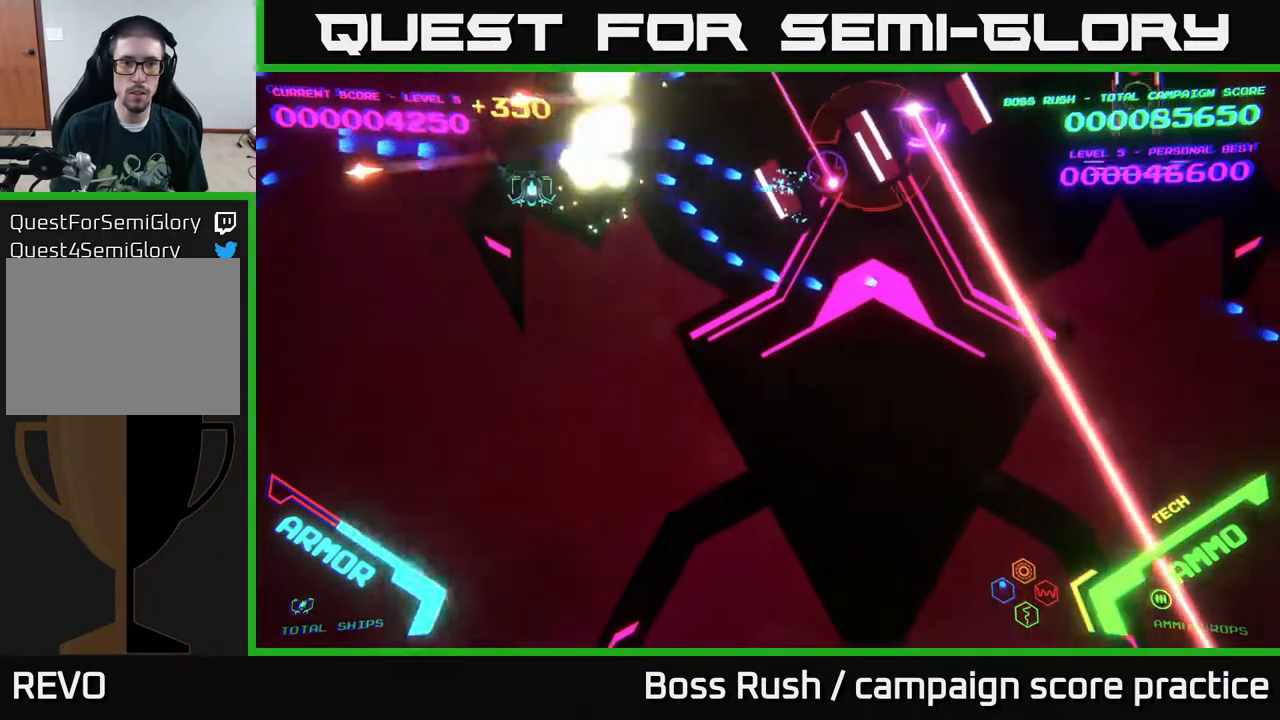
{"buttons": ["B"], "left_stick": "right", "right_stick": "center", "events": [[150, "left_stick", "right"], [383, "B", "down"]]}
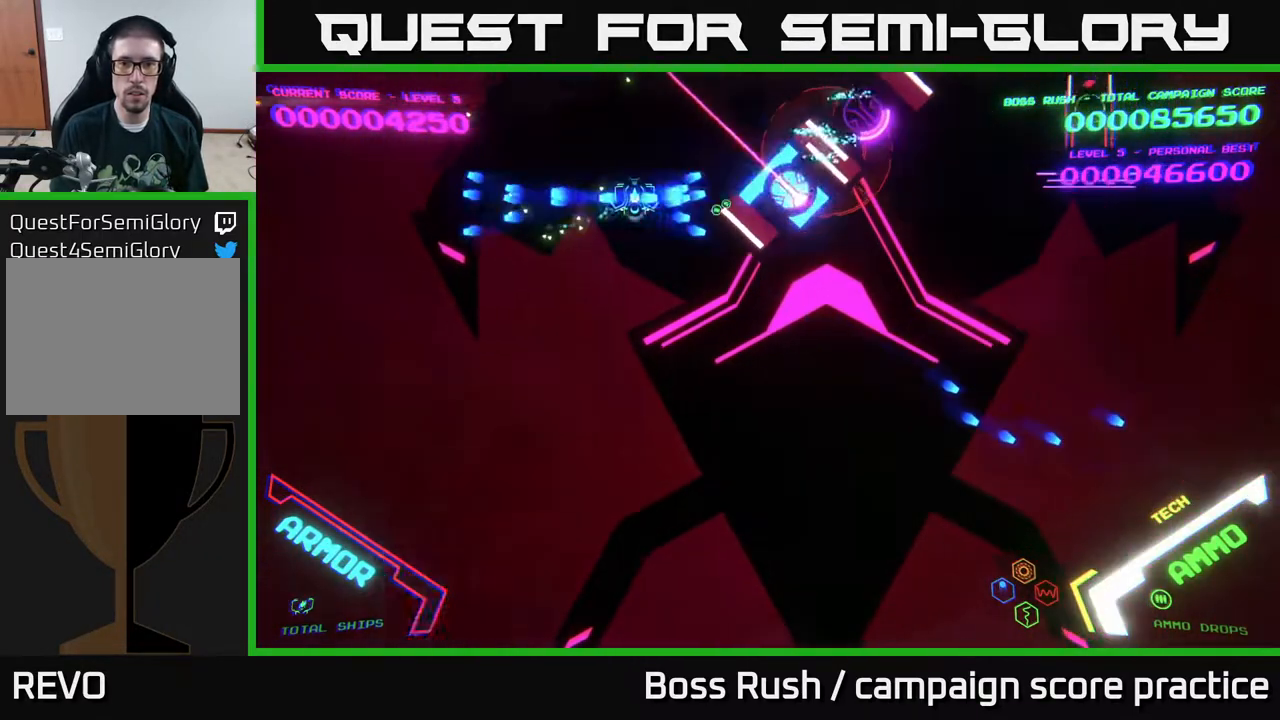
{"buttons": ["B"], "left_stick": "right", "right_stick": "center", "events": [[250, "B", "up"], [317, "B", "down"]]}
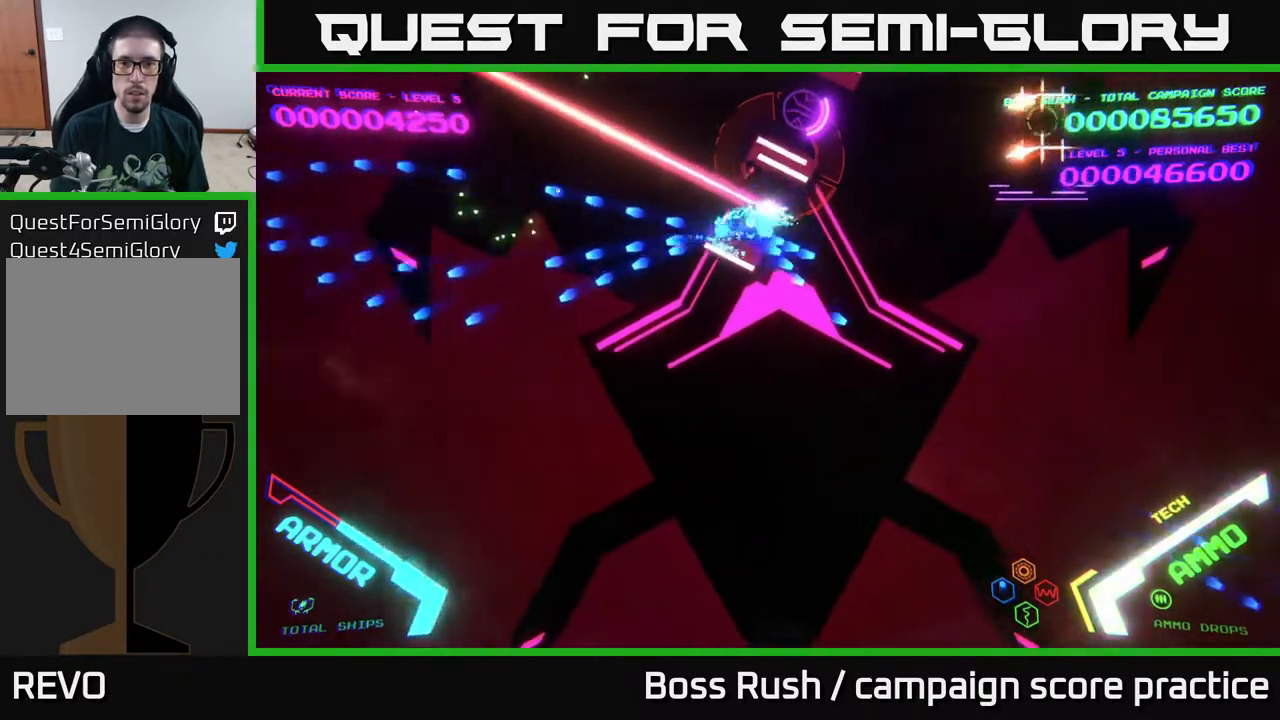
{"buttons": ["B"], "left_stick": "up-right", "right_stick": "center", "events": [[33, "left_stick", "up-right"], [350, "left_stick", "up-left"], [433, "left_stick", "up-right"]]}
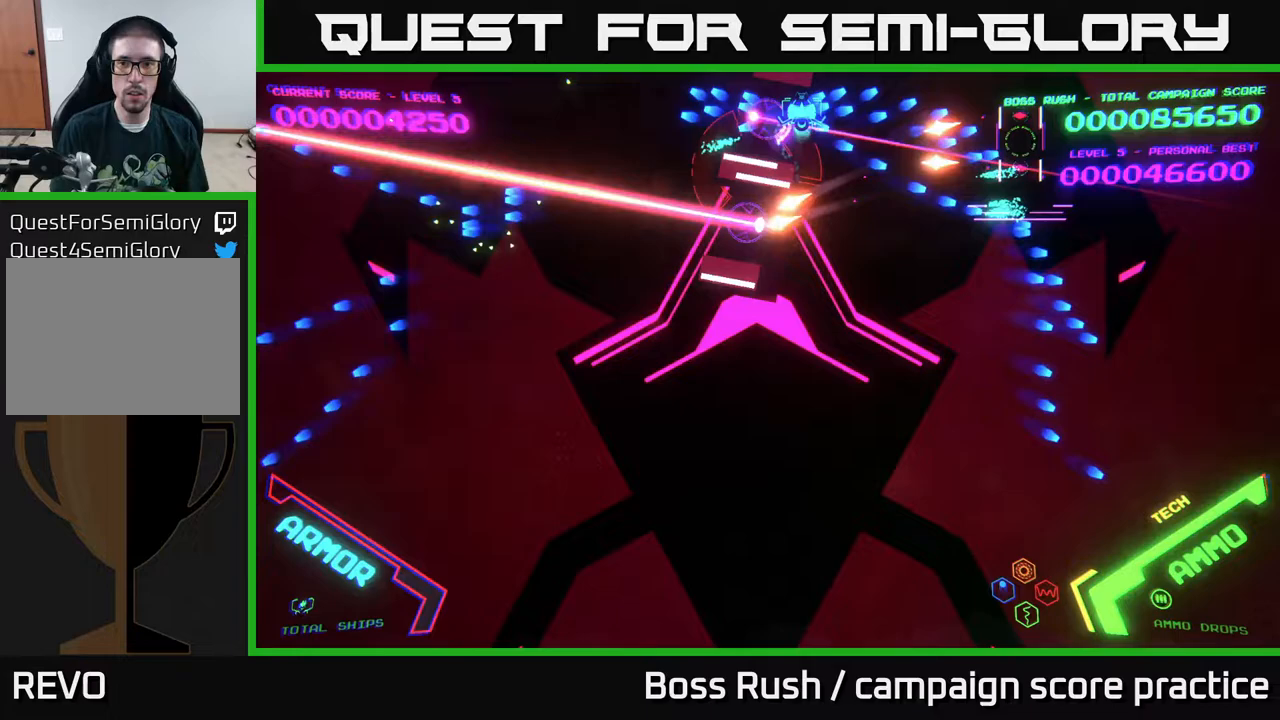
{"buttons": ["B"], "left_stick": "down-right", "right_stick": "center", "events": [[17, "left_stick", "right"], [117, "left_stick", "up"], [267, "B", "up"], [300, "left_stick", "right"], [333, "B", "down"], [367, "left_stick", "down-right"]]}
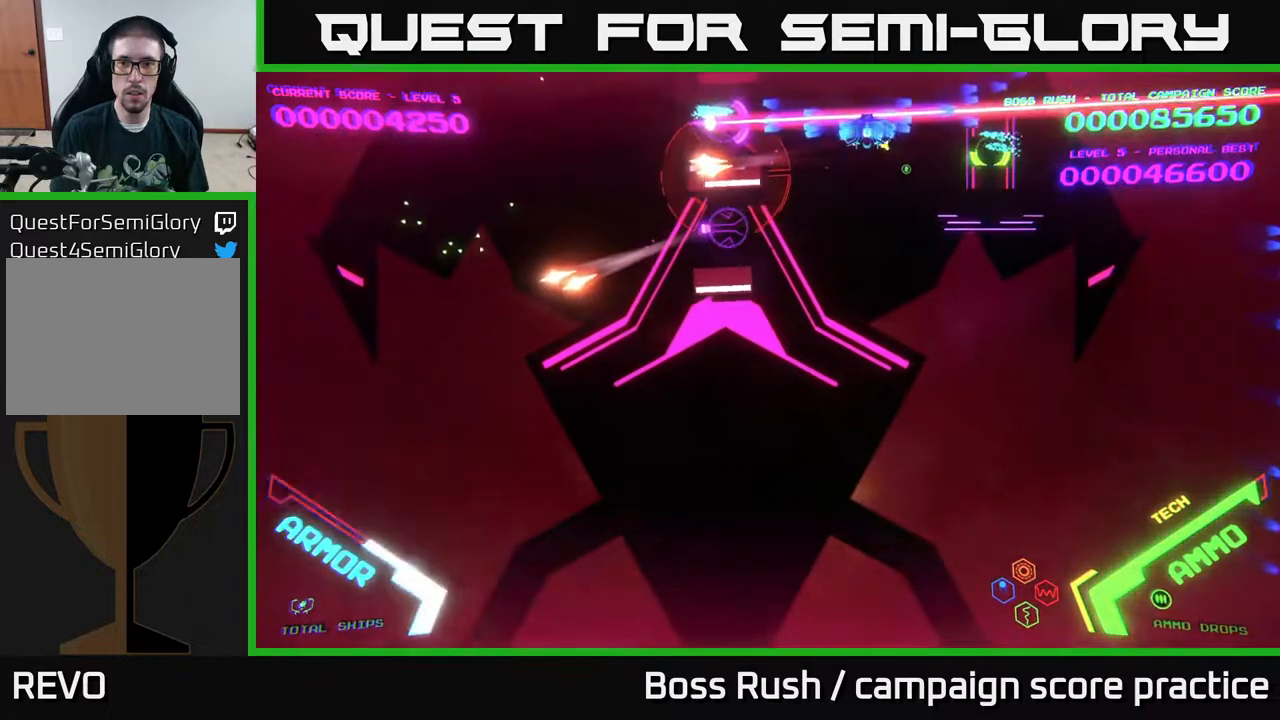
{"buttons": ["B"], "left_stick": "up-right", "right_stick": "center", "events": [[167, "left_stick", "down"], [367, "left_stick", "right"], [417, "left_stick", "up-right"]]}
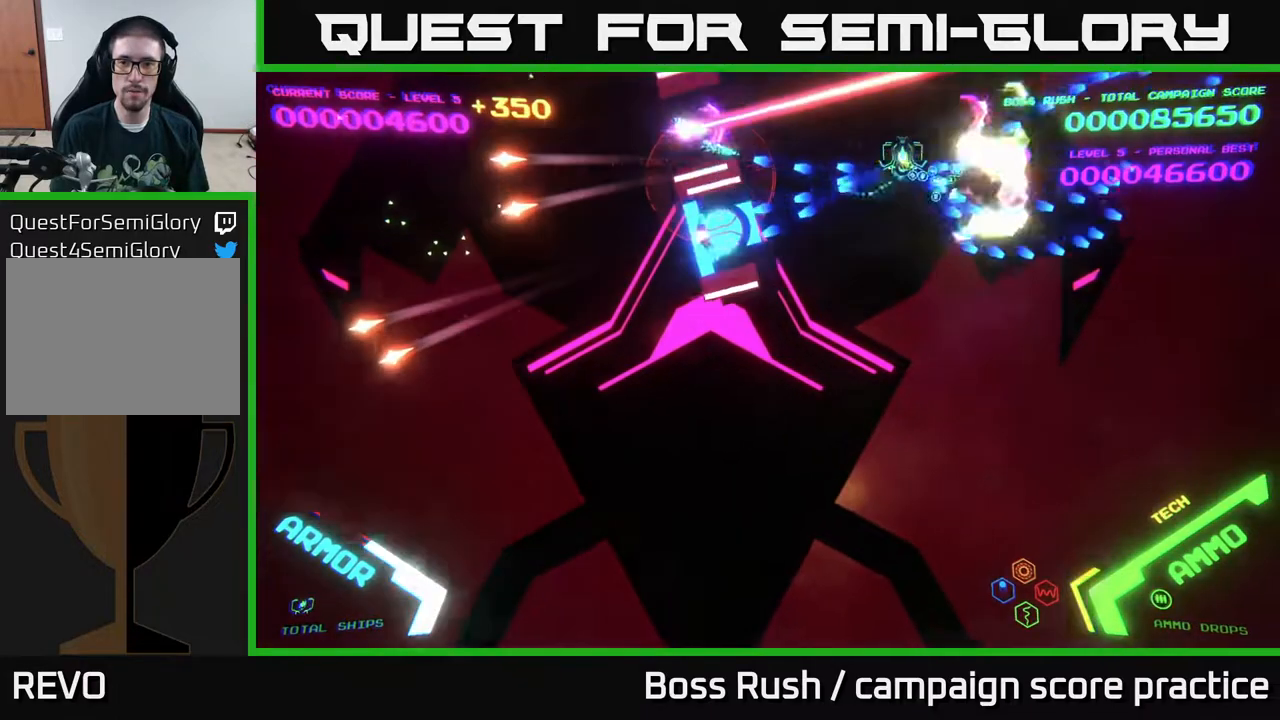
{"buttons": ["B"], "left_stick": "down-left", "right_stick": "center", "events": [[17, "B", "up"], [67, "left_stick", "down-left"], [83, "B", "down"], [267, "left_stick", "left"], [383, "left_stick", "down-left"]]}
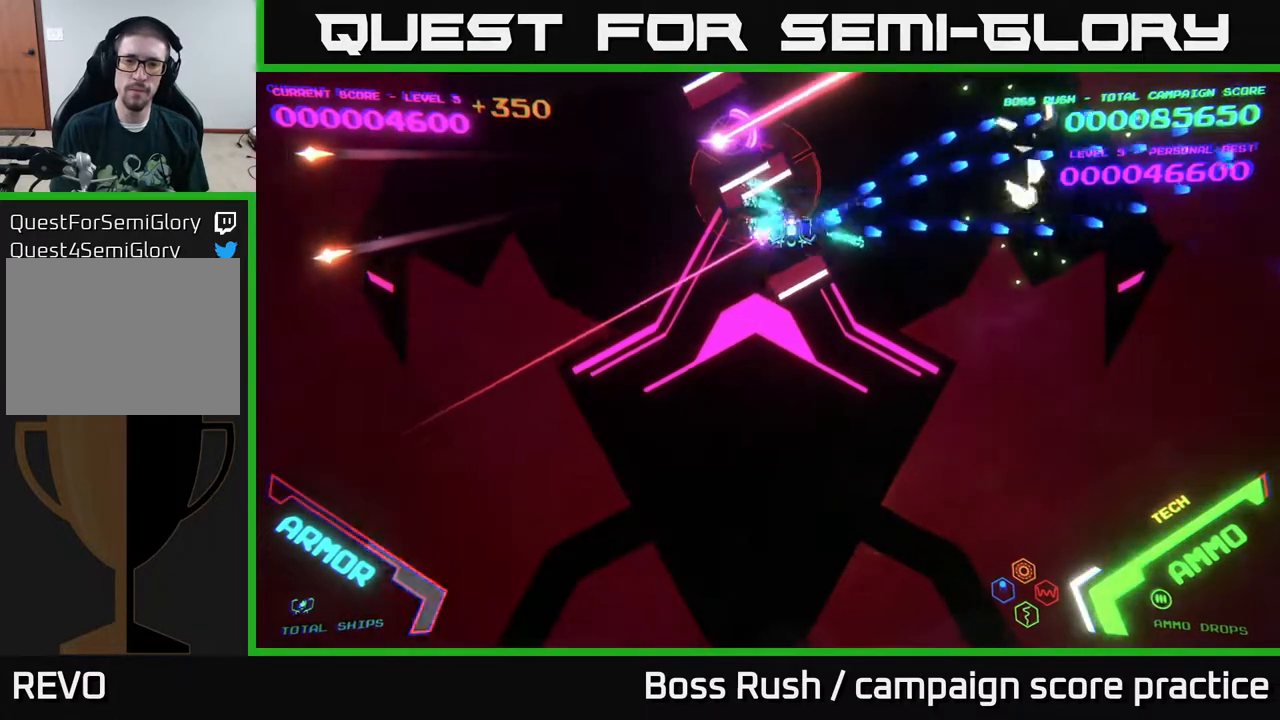
{"buttons": ["A", "X"], "left_stick": "center", "right_stick": "center", "events": [[17, "left_stick", "left"], [117, "B", "up"], [183, "left_stick", "down"], [217, "X", "down"], [267, "A", "down"], [417, "left_stick", "center"]]}
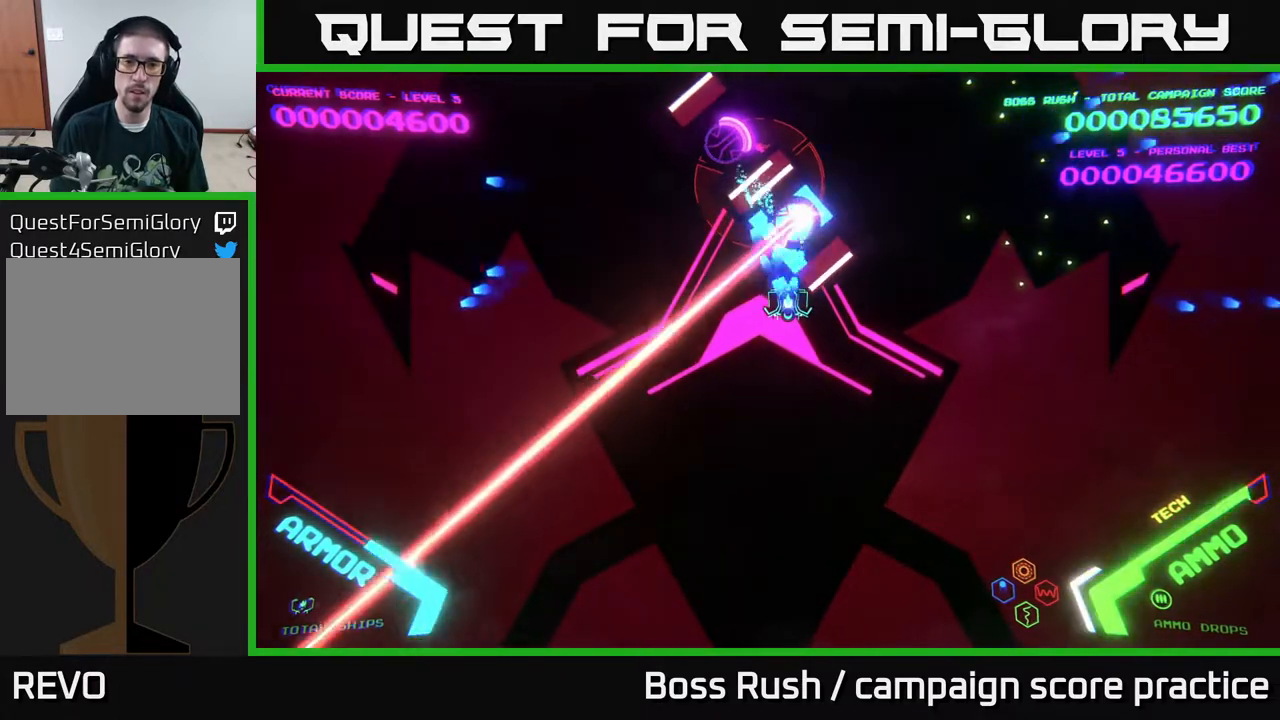
{"buttons": ["A", "X"], "left_stick": "center", "right_stick": "center", "events": [[383, "left_stick", "up-right"], [483, "left_stick", "center"]]}
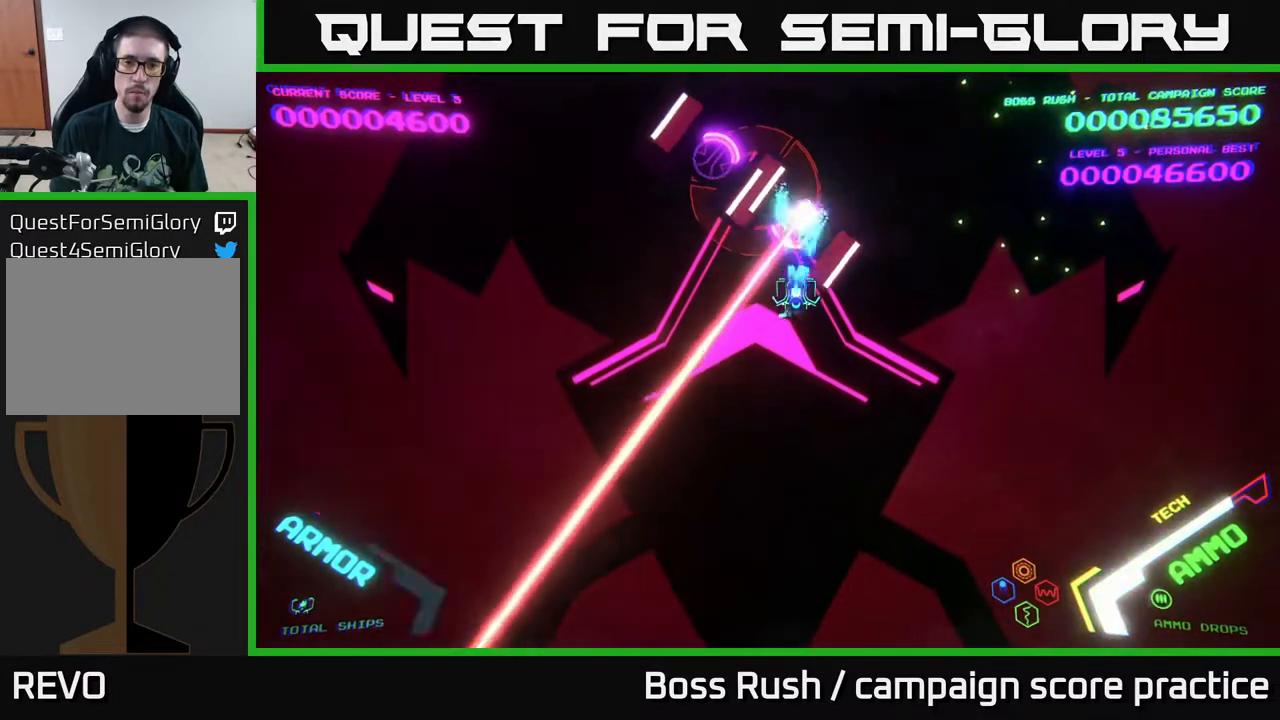
{"buttons": ["A", "X"], "left_stick": "center", "right_stick": "center", "events": [[283, "left_stick", "right"], [333, "left_stick", "center"]]}
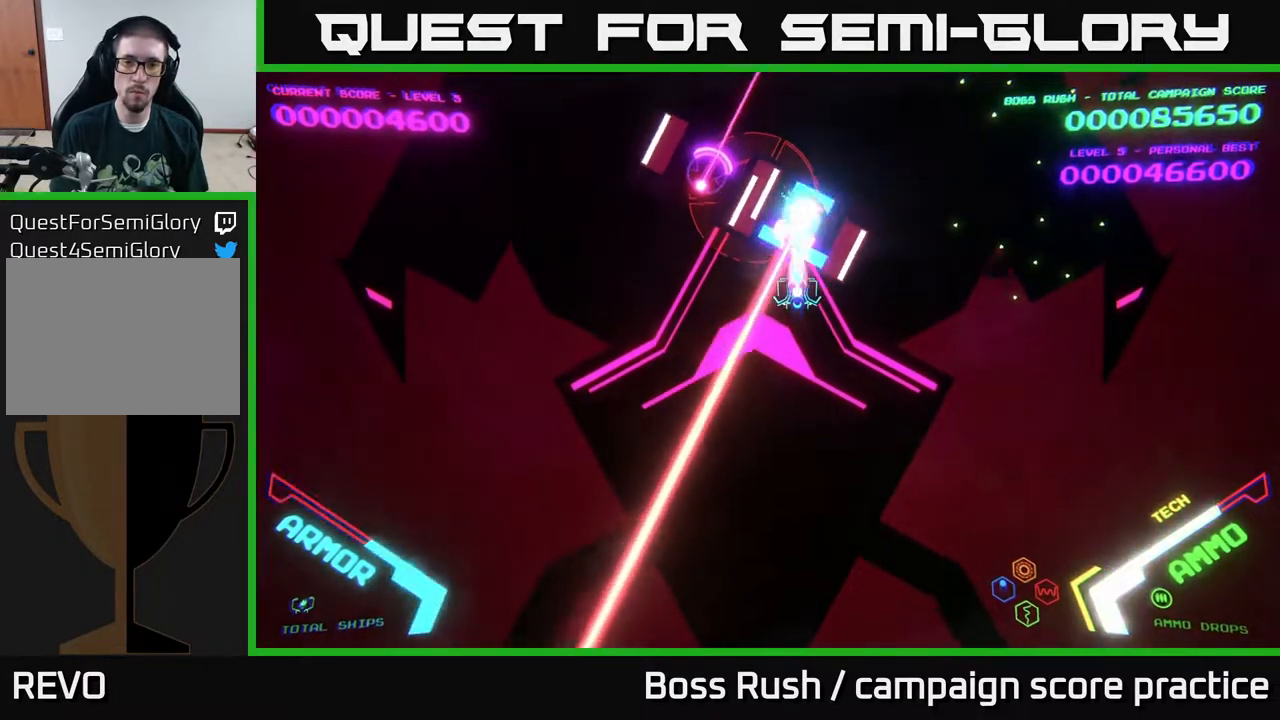
{"buttons": ["A", "X"], "left_stick": "up", "right_stick": "center", "events": [[417, "left_stick", "up"]]}
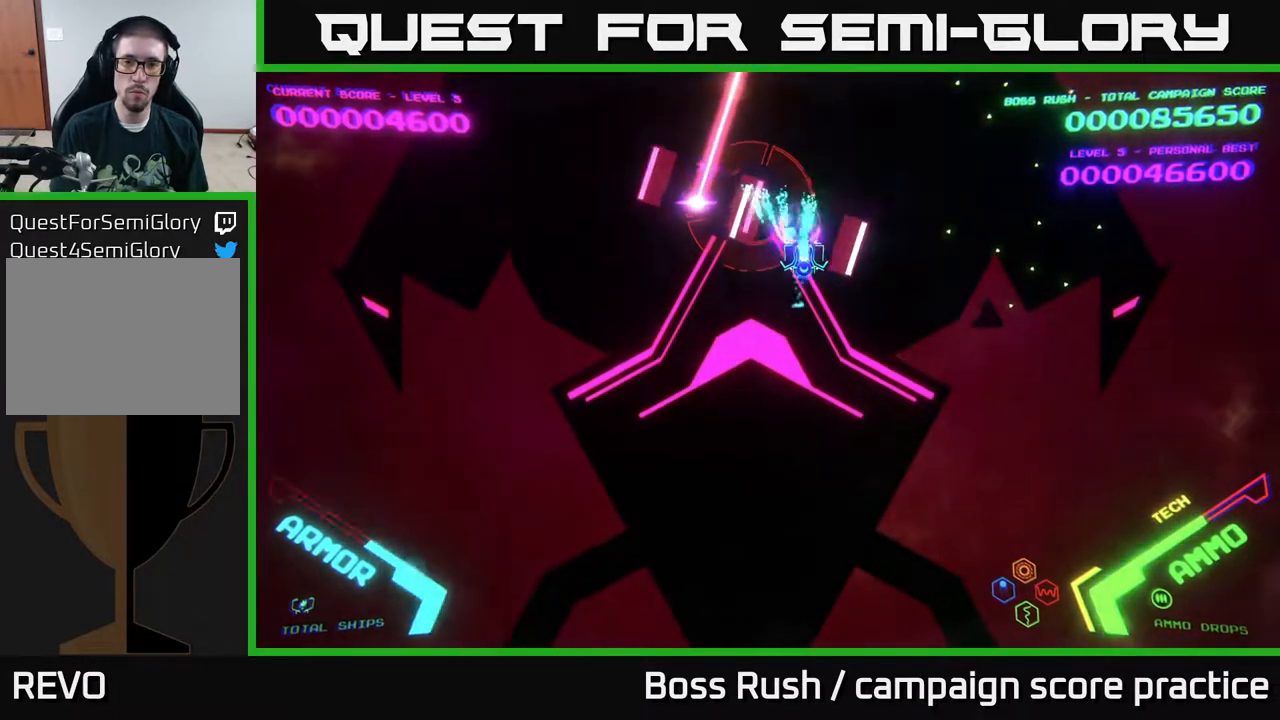
{"buttons": ["A", "X"], "left_stick": "center", "right_stick": "center", "events": [[67, "left_stick", "center"]]}
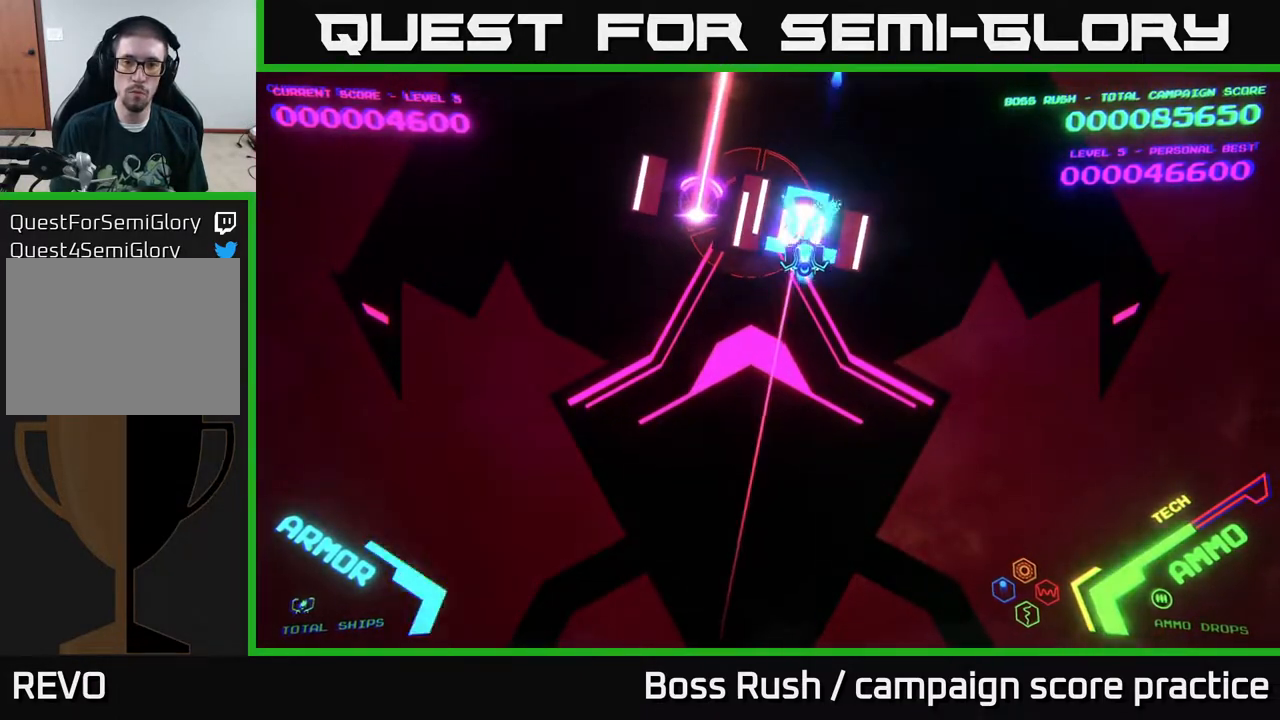
{"buttons": ["A"], "left_stick": "up-left", "right_stick": "center", "events": [[17, "left_stick", "down"], [100, "left_stick", "center"], [267, "left_stick", "down"], [333, "left_stick", "down-left"], [450, "X", "up"], [500, "left_stick", "up-left"]]}
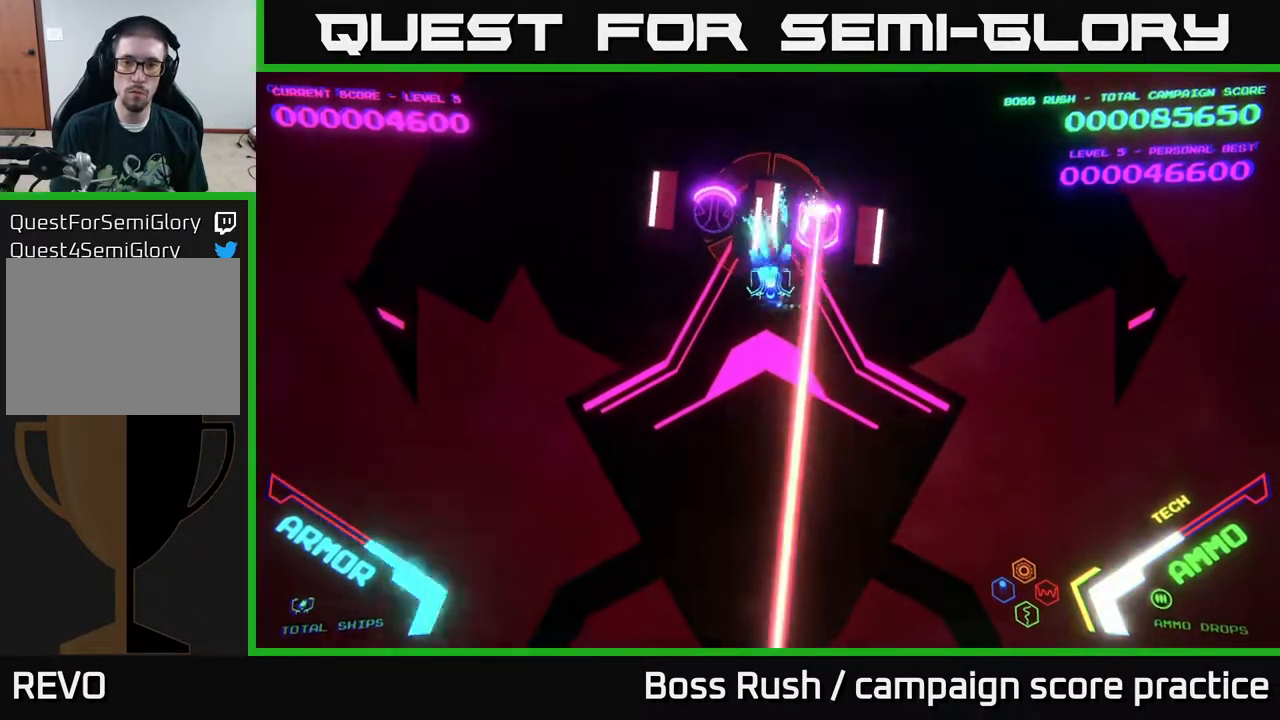
{"buttons": ["B"], "left_stick": "up-right", "right_stick": "center", "events": [[67, "left_stick", "up-right"], [200, "left_stick", "up-left"], [267, "A", "up"], [383, "left_stick", "up-right"], [400, "B", "down"]]}
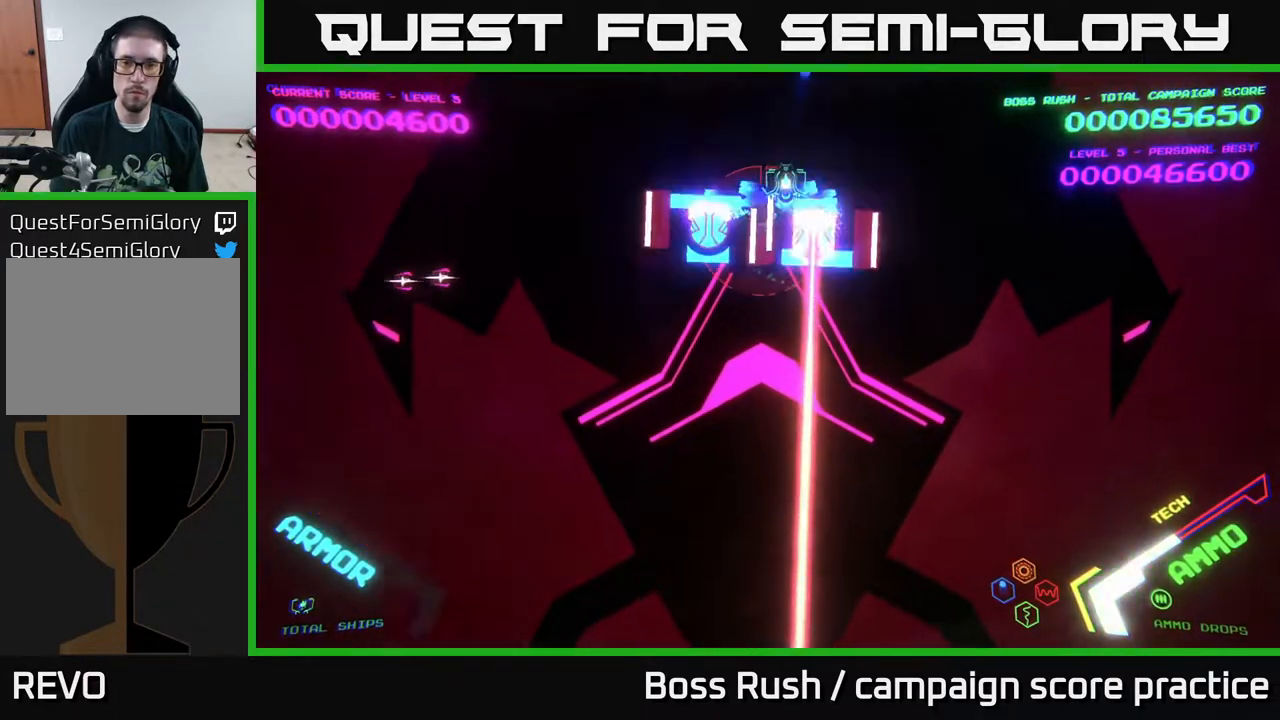
{"buttons": ["B"], "left_stick": "center", "right_stick": "center", "events": [[100, "B", "up"], [167, "left_stick", "down-left"], [233, "B", "down"], [383, "left_stick", "down-right"], [450, "left_stick", "center"]]}
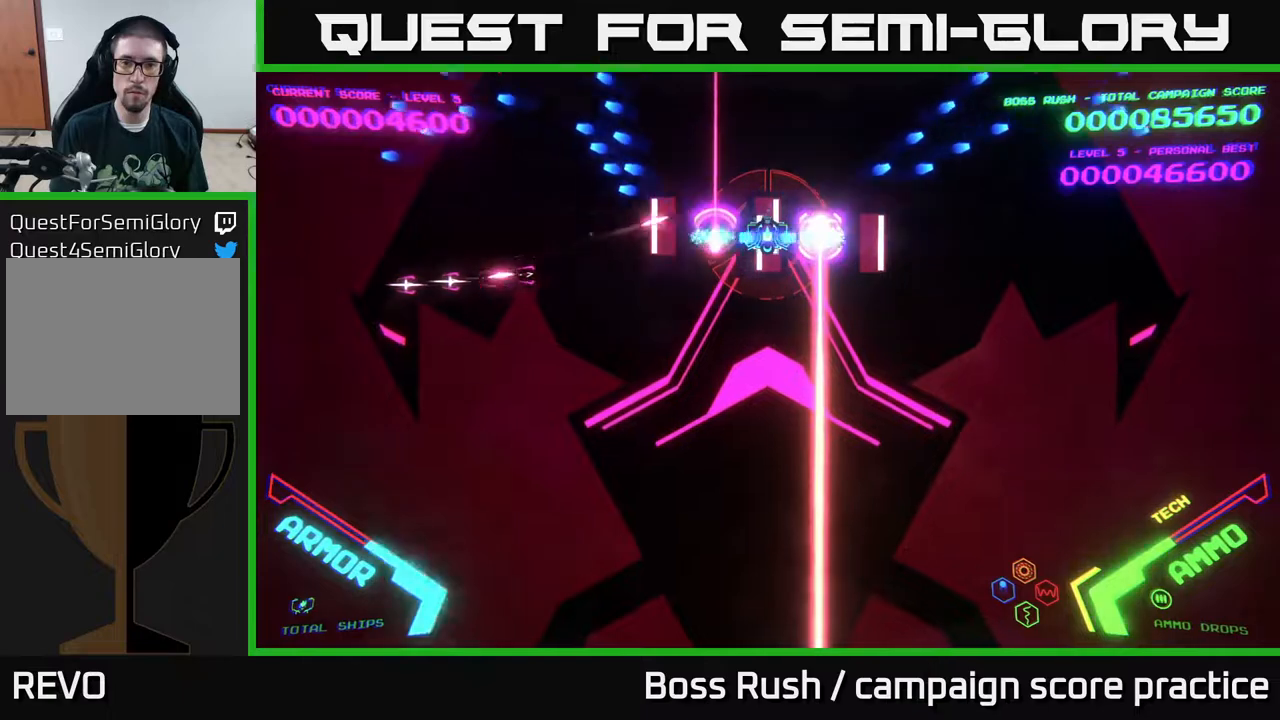
{"buttons": ["B"], "left_stick": "down-right", "right_stick": "center", "events": [[383, "left_stick", "down-right"]]}
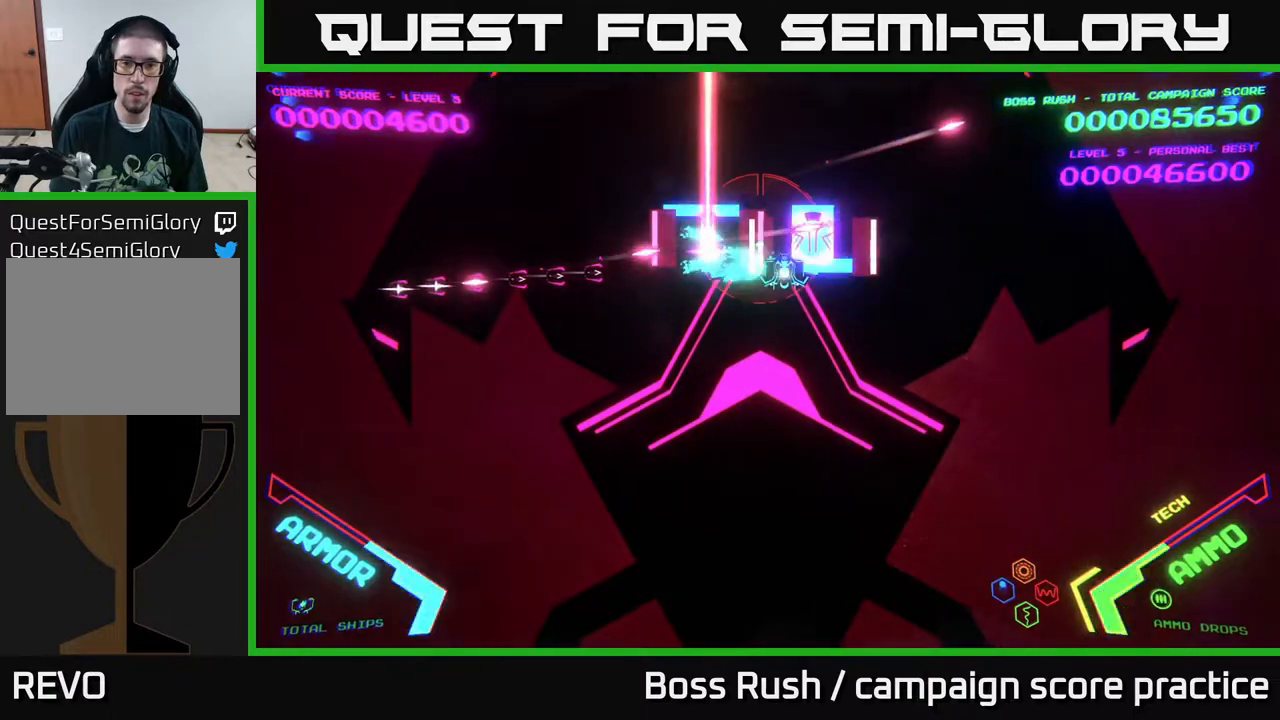
{"buttons": ["A", "X"], "left_stick": "center", "right_stick": "center", "events": [[117, "left_stick", "center"], [233, "B", "up"], [233, "left_stick", "right"], [300, "A", "down"], [300, "X", "down"], [333, "left_stick", "down"], [450, "left_stick", "center"]]}
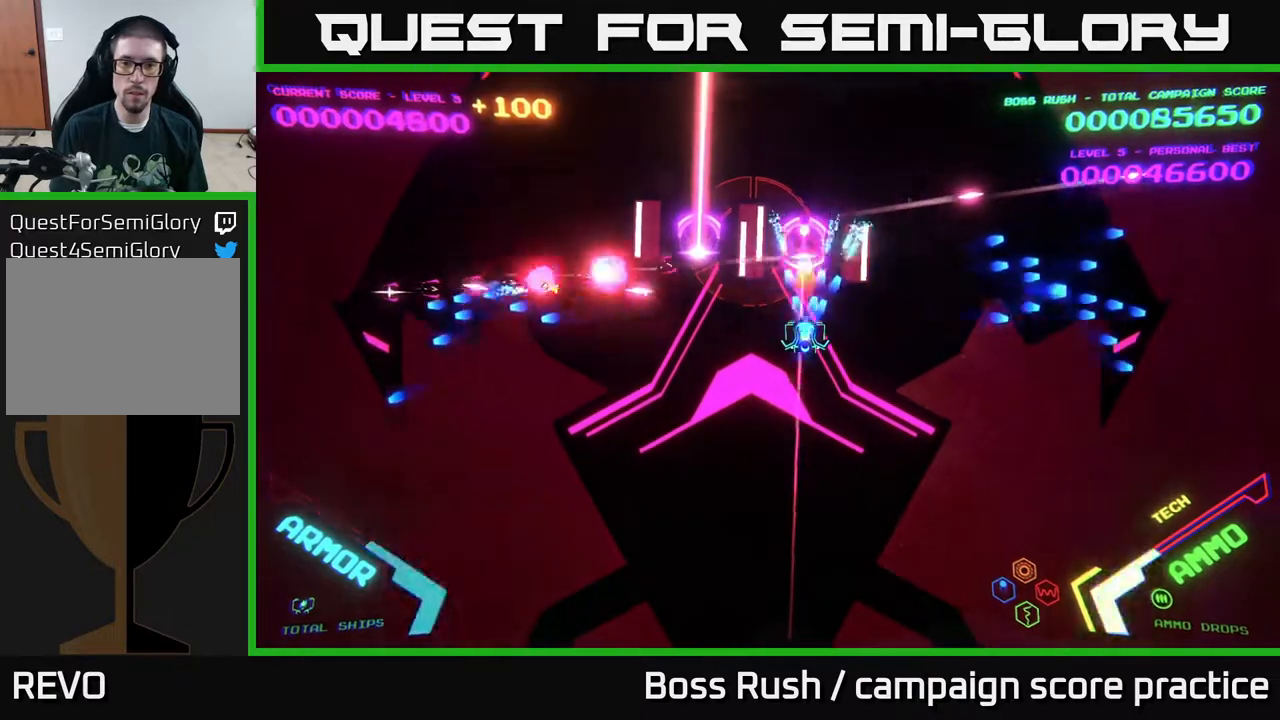
{"buttons": [], "left_stick": "down-left", "right_stick": "center", "events": [[50, "left_stick", "down"], [267, "left_stick", "center"], [333, "left_stick", "down-left"], [433, "X", "up"], [450, "A", "up"]]}
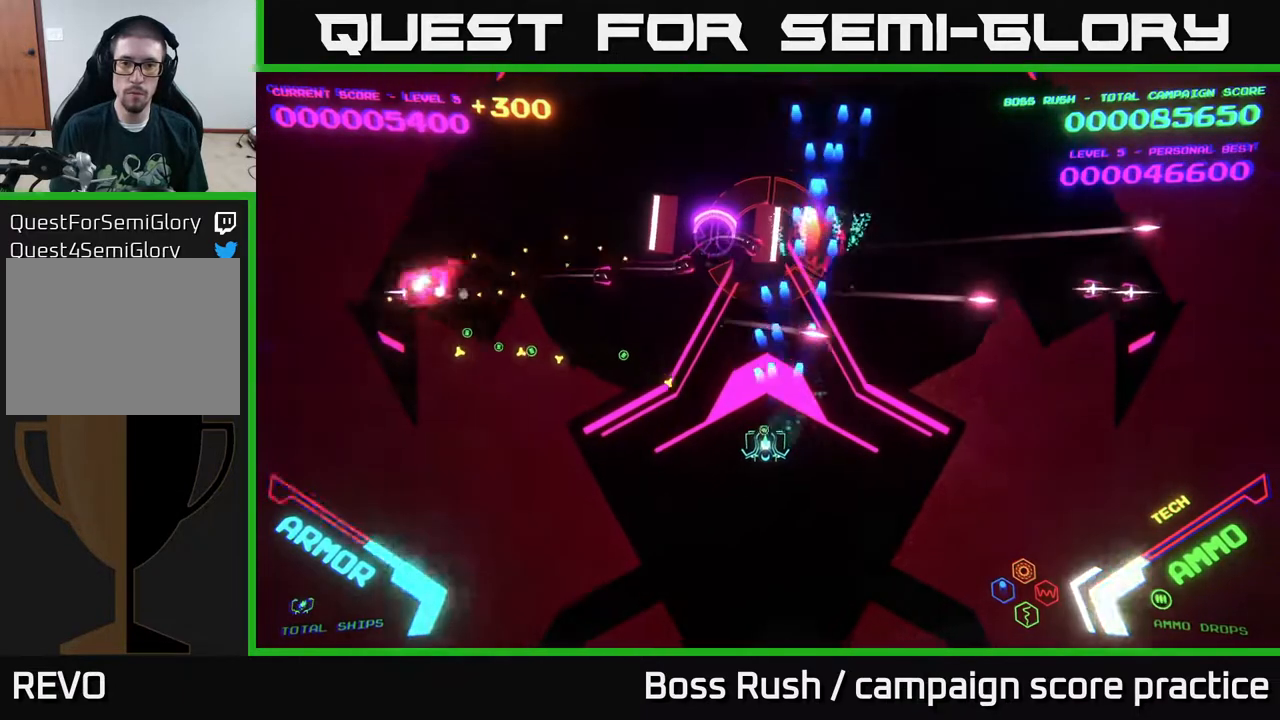
{"buttons": [], "left_stick": "left", "right_stick": "center", "events": [[167, "left_stick", "left"], [267, "A", "down"], [283, "left_stick", "up-left"], [417, "A", "up"], [433, "left_stick", "left"]]}
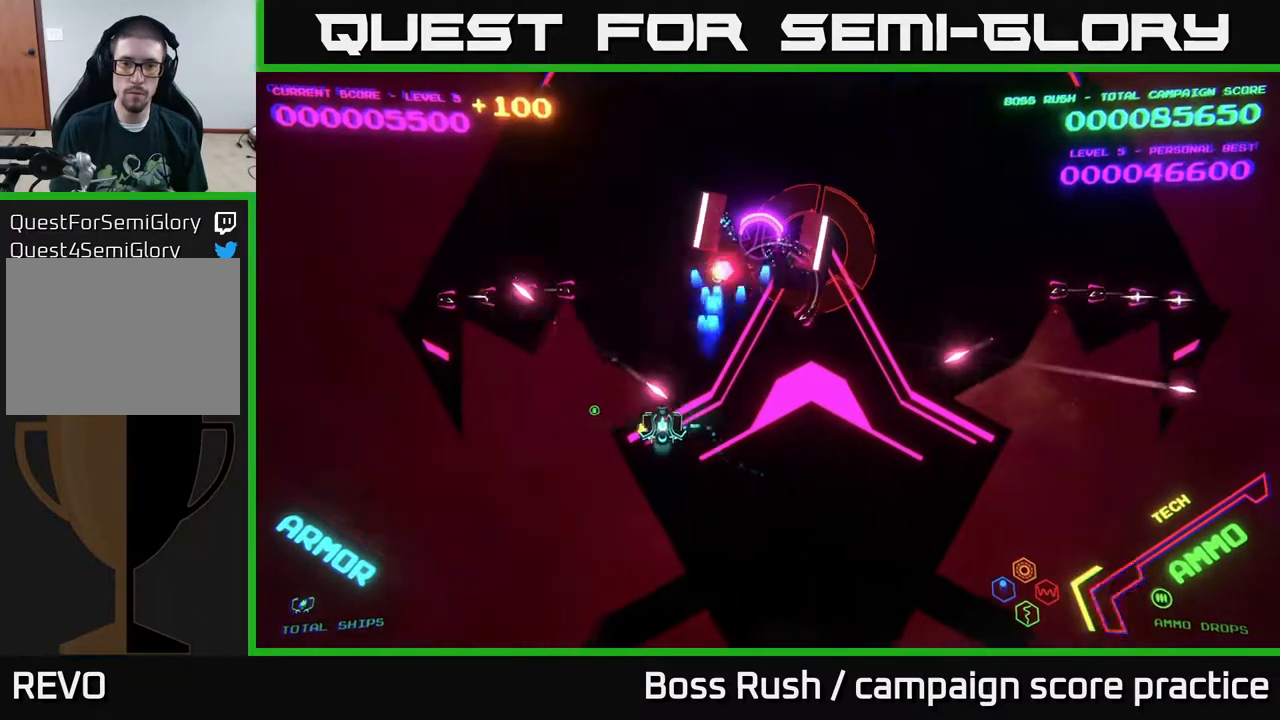
{"buttons": [], "left_stick": "left", "right_stick": "center", "events": []}
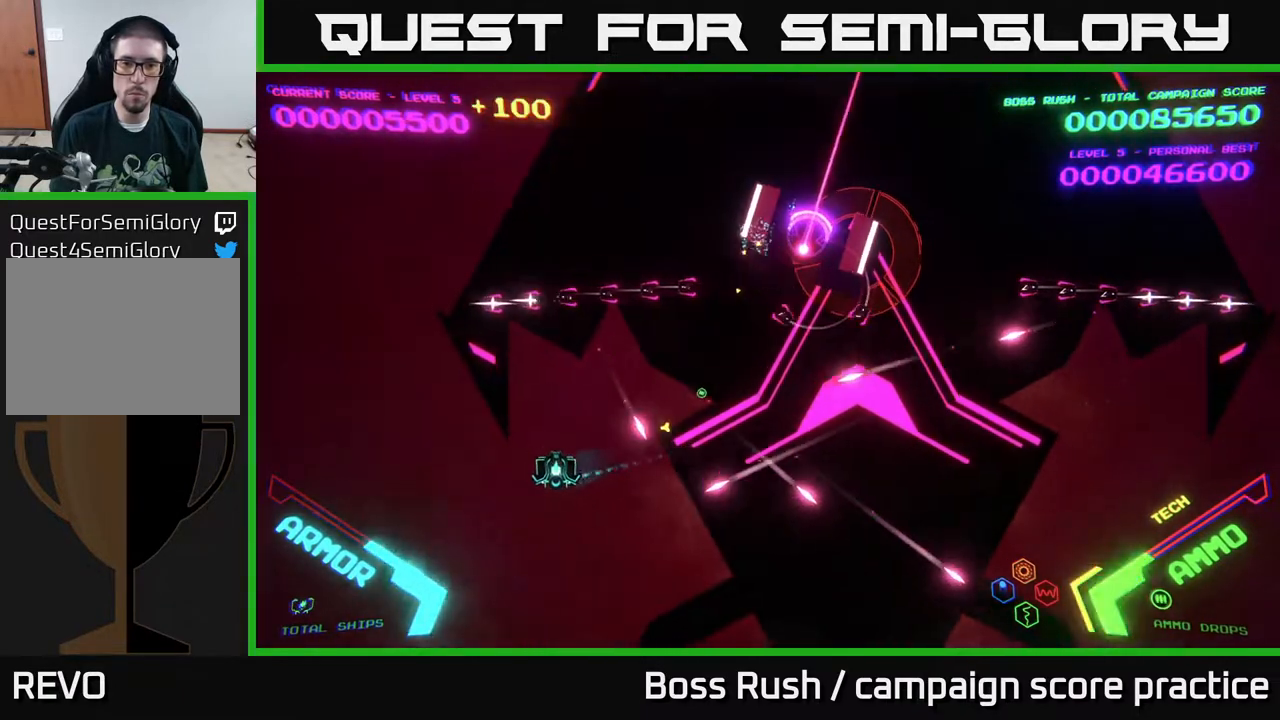
{"buttons": ["B"], "left_stick": "up", "right_stick": "center", "events": [[67, "left_stick", "up-left"], [117, "B", "down"], [250, "left_stick", "up"]]}
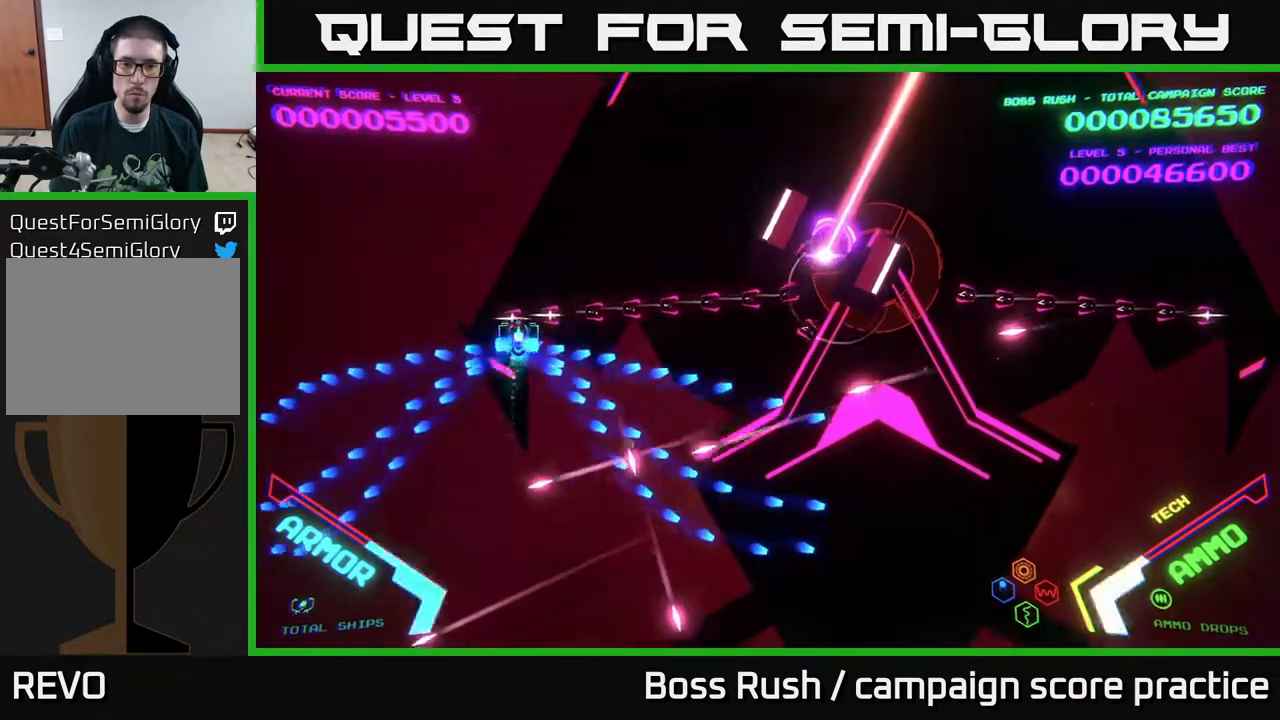
{"buttons": [], "left_stick": "up-right", "right_stick": "center", "events": [[33, "left_stick", "up-right"], [233, "left_stick", "down-right"], [417, "left_stick", "up-right"], [500, "B", "up"]]}